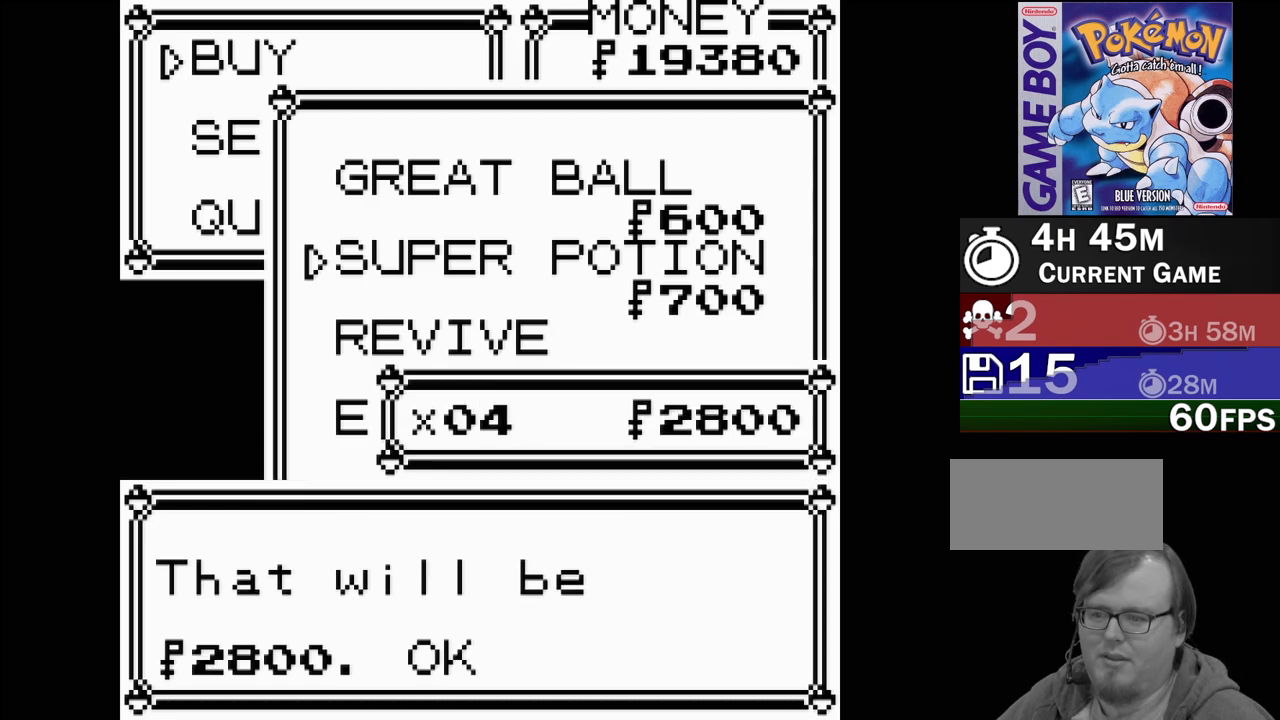
Gameplay with a controller (Nintendo layout); each line is a JSON object with the inputs held at the frame after it. "events" lists button and stick changes between this image and that frame as [ms after this image, input, new state], when the widget could be followed in between. Not read: L3 R3.
{"buttons": ["A"], "events": [[367, "A", "down"]]}
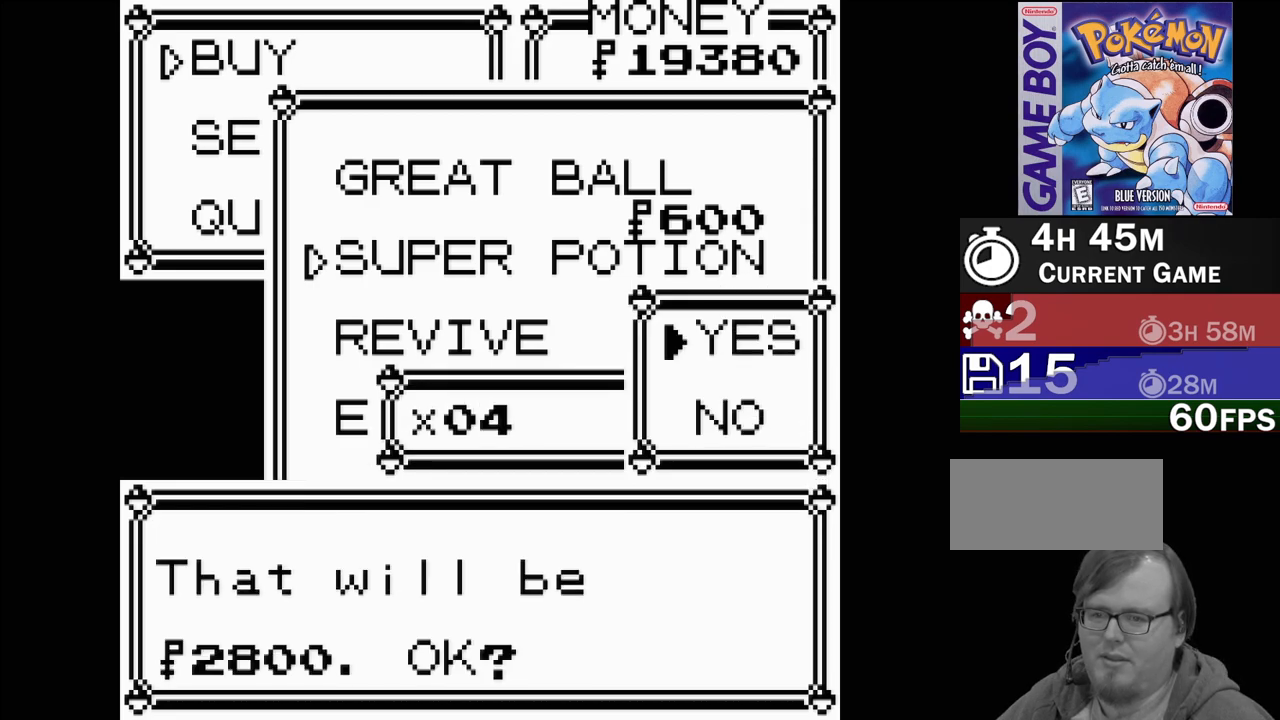
{"buttons": [], "events": [[17, "A", "up"]]}
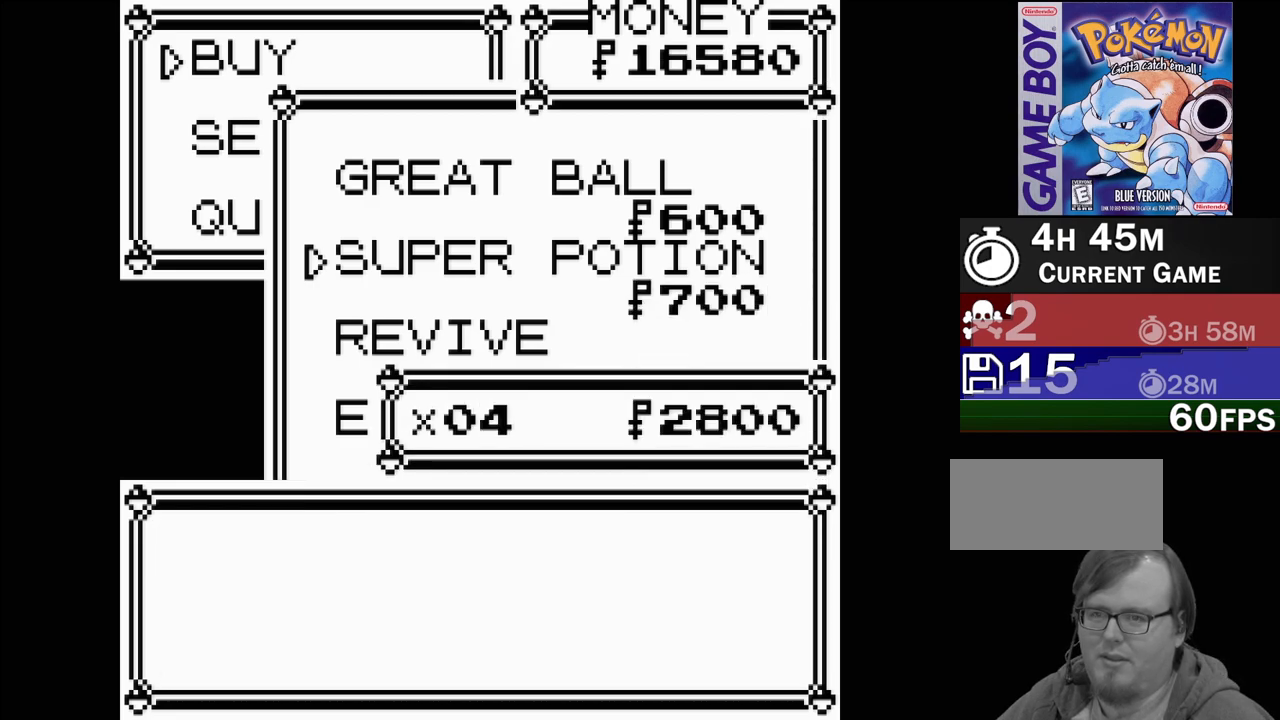
{"buttons": [], "events": []}
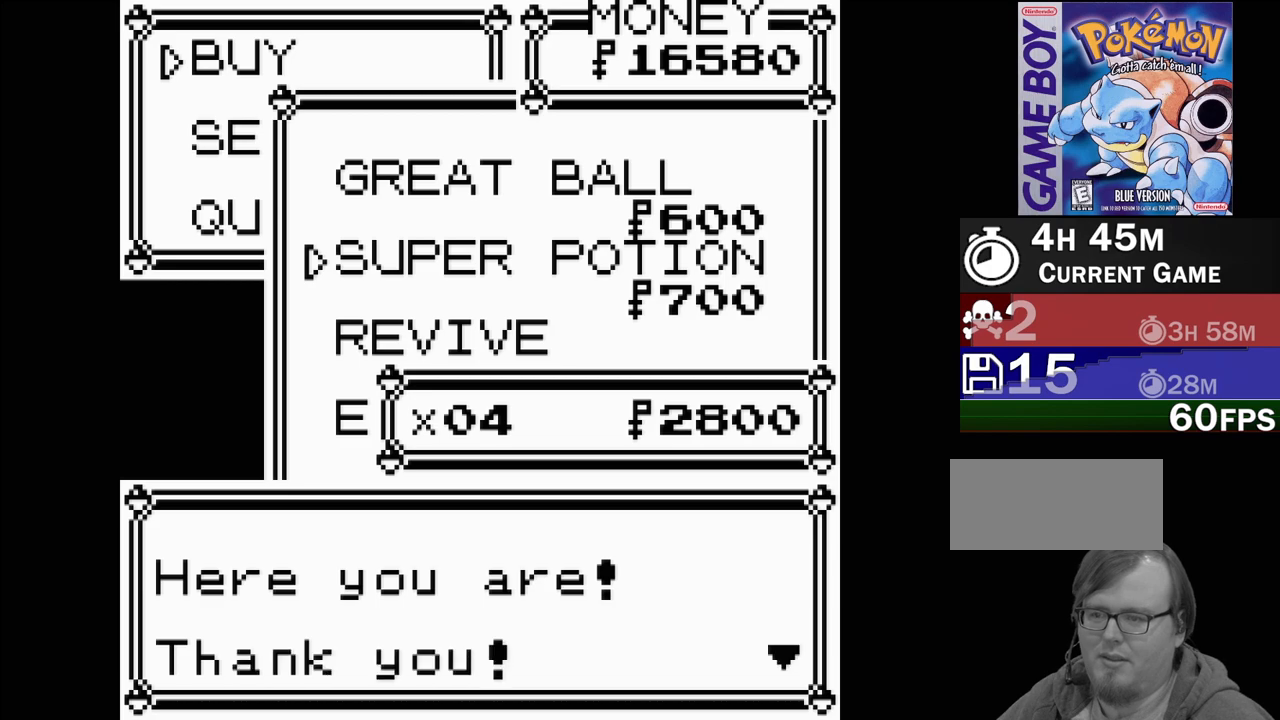
{"buttons": ["A"], "events": [[450, "A", "down"]]}
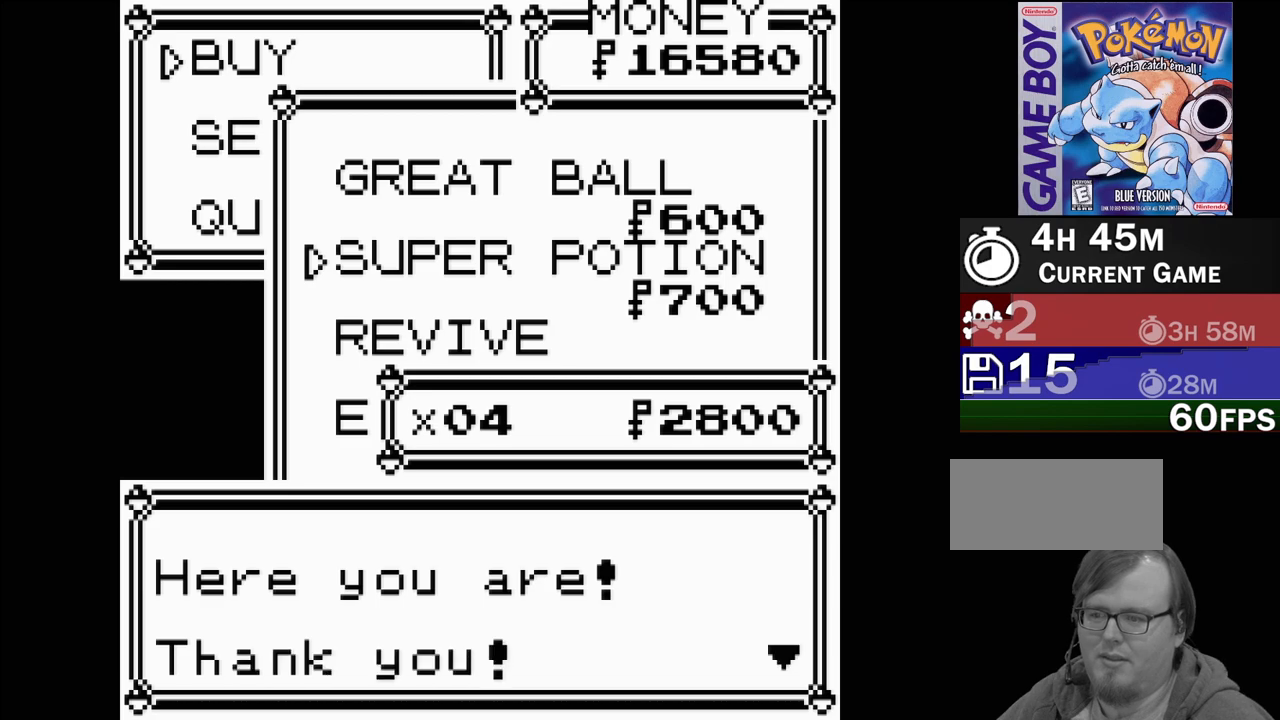
{"buttons": [], "events": [[100, "A", "up"]]}
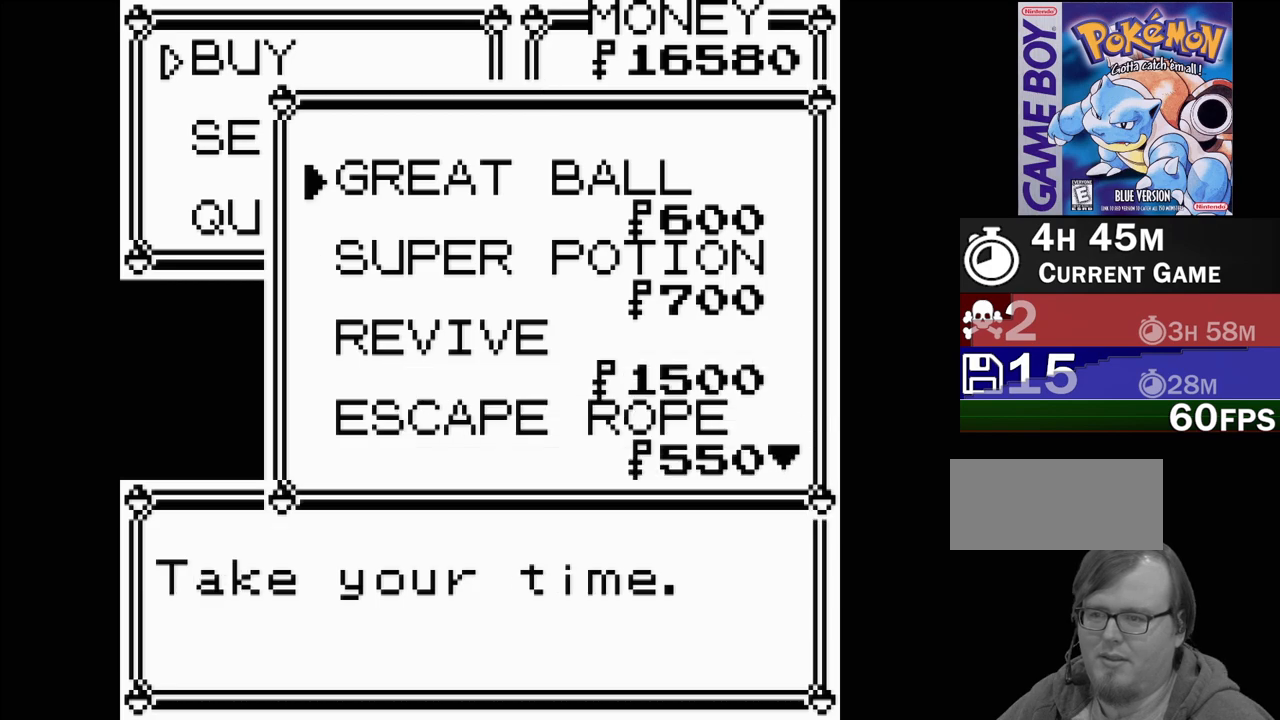
{"buttons": ["DPAD_DOWN"], "events": [[150, "DPAD_DOWN", "down"], [217, "DPAD_DOWN", "up"], [300, "DPAD_DOWN", "down"], [367, "DPAD_DOWN", "up"], [483, "DPAD_DOWN", "down"]]}
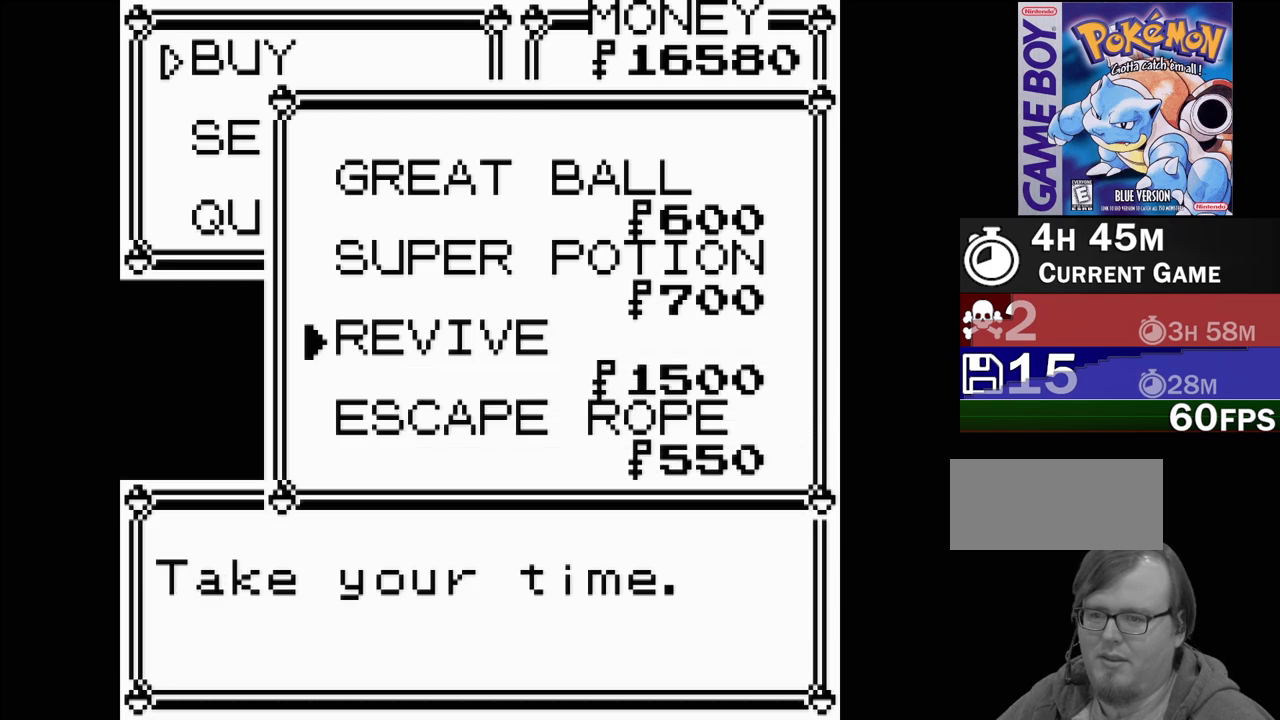
{"buttons": ["DPAD_DOWN"], "events": [[50, "DPAD_DOWN", "up"], [117, "DPAD_DOWN", "down"], [217, "DPAD_DOWN", "up"], [300, "DPAD_DOWN", "down"], [367, "DPAD_DOWN", "up"], [450, "DPAD_DOWN", "down"]]}
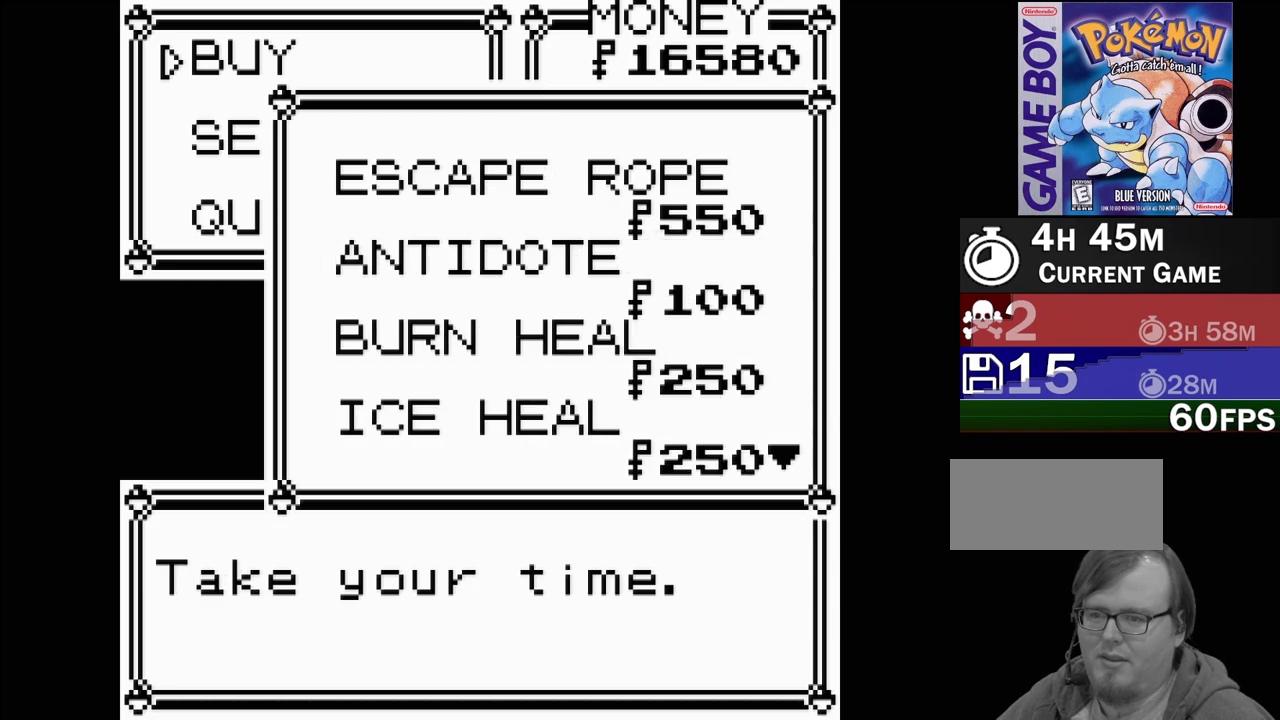
{"buttons": ["DPAD_DOWN"], "events": [[50, "DPAD_DOWN", "up"], [300, "DPAD_DOWN", "down"], [433, "DPAD_DOWN", "up"], [483, "DPAD_DOWN", "down"]]}
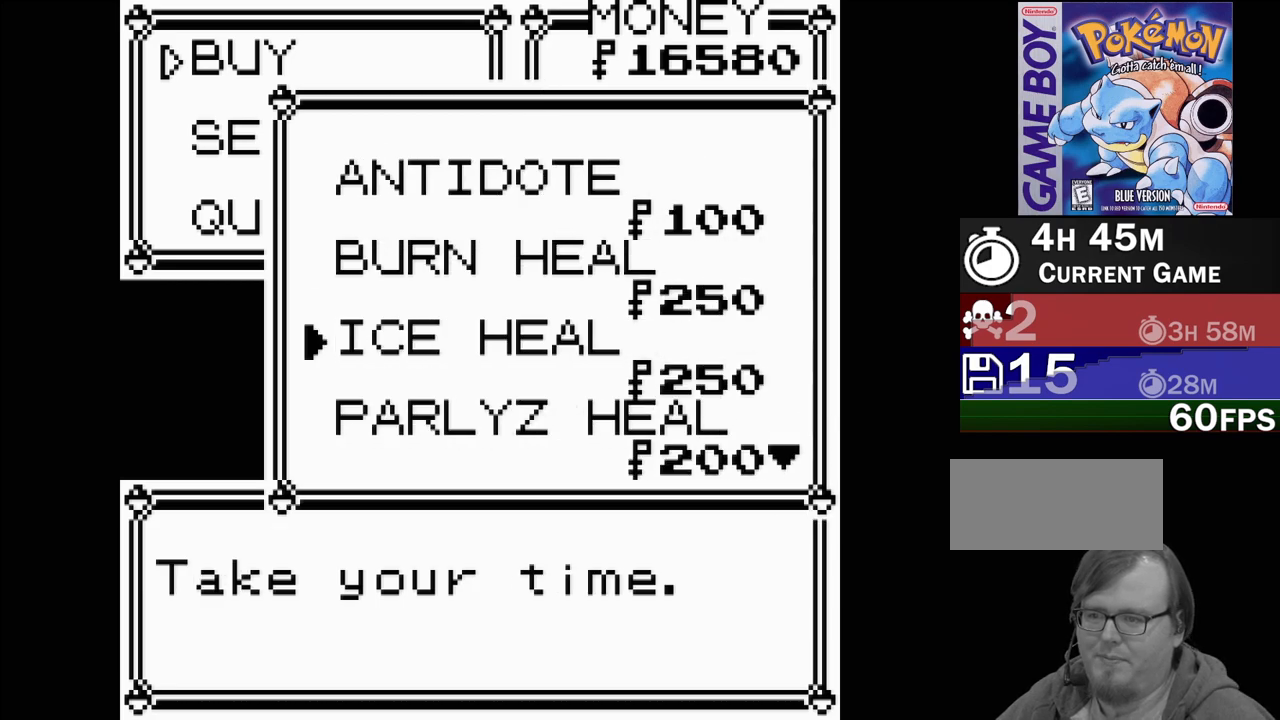
{"buttons": ["A"], "events": [[117, "DPAD_DOWN", "up"], [483, "A", "down"]]}
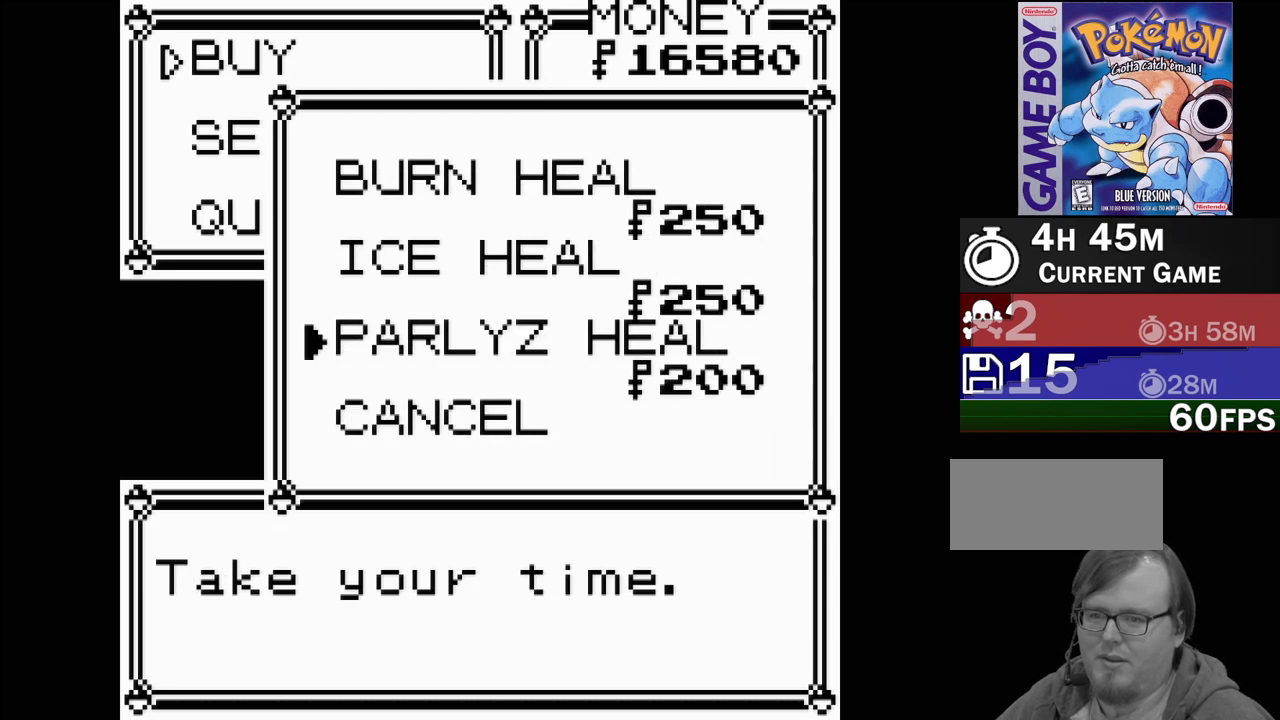
{"buttons": [], "events": [[117, "A", "up"], [383, "DPAD_UP", "down"], [483, "DPAD_UP", "up"]]}
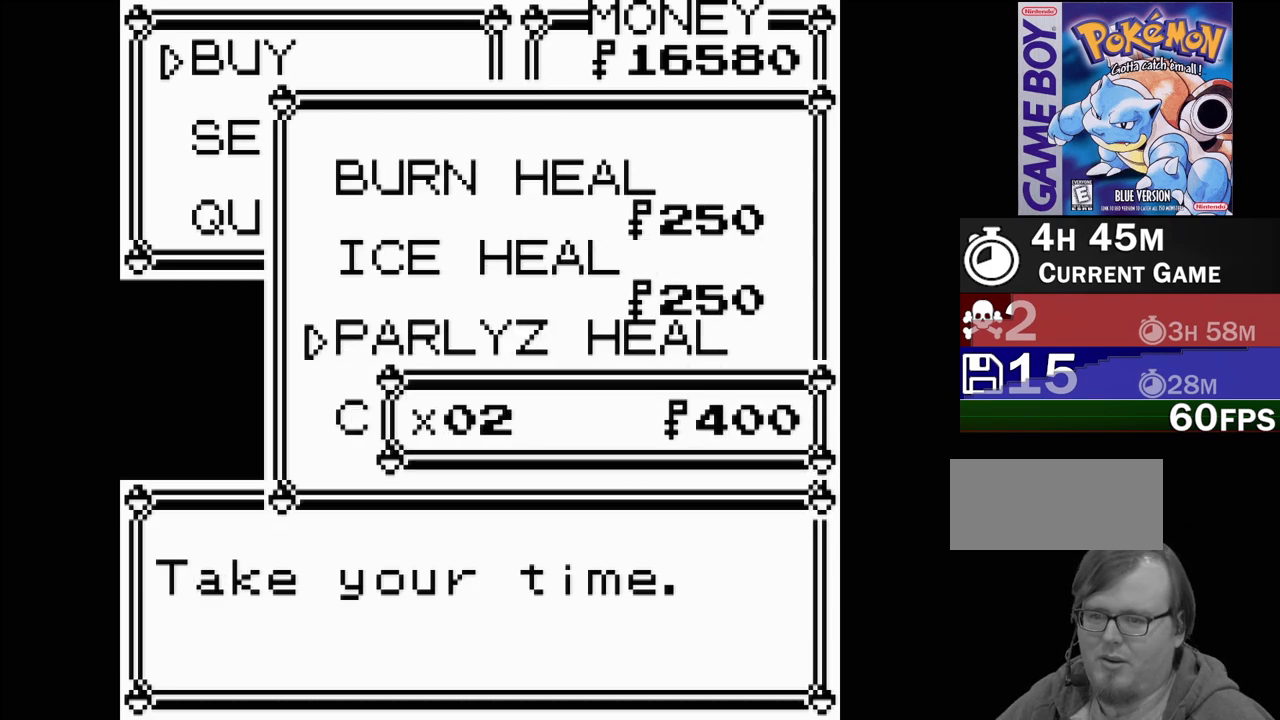
{"buttons": ["DPAD_UP"], "events": [[50, "DPAD_UP", "down"], [133, "DPAD_UP", "up"], [183, "DPAD_UP", "down"], [267, "DPAD_UP", "up"], [333, "DPAD_UP", "down"], [433, "DPAD_UP", "up"], [500, "DPAD_UP", "down"]]}
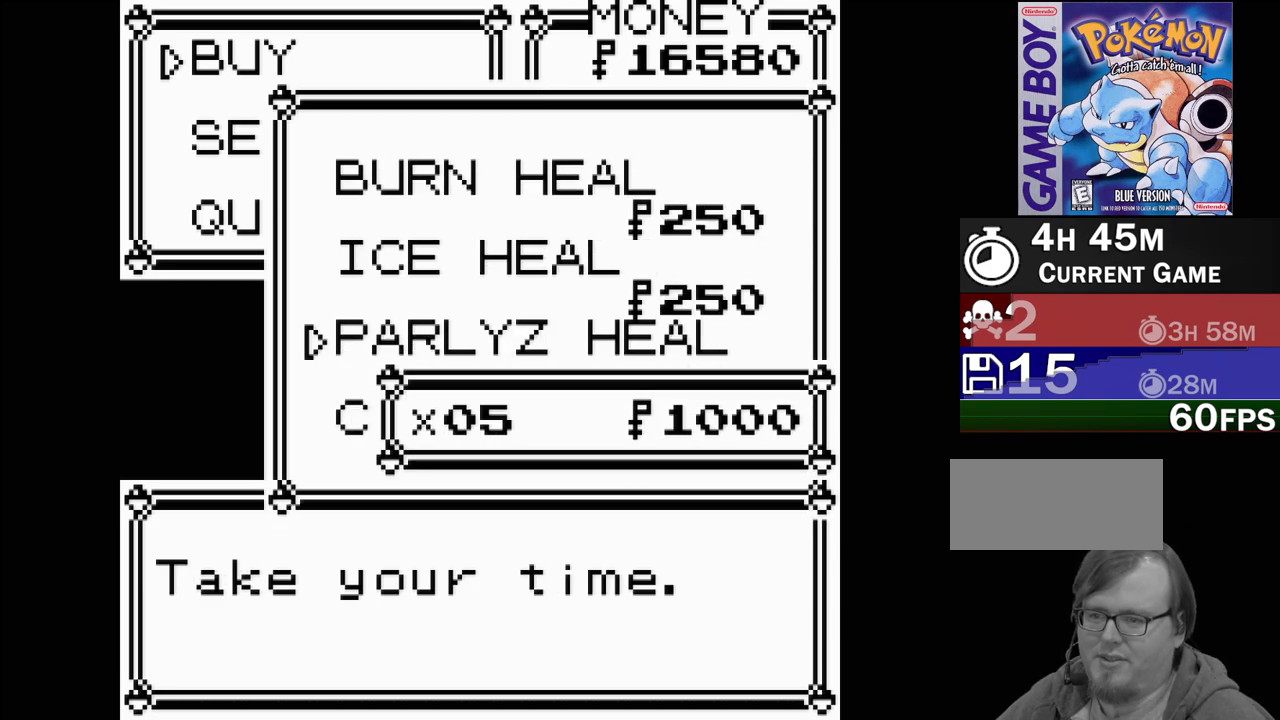
{"buttons": [], "events": [[83, "DPAD_UP", "up"], [133, "DPAD_UP", "down"], [233, "DPAD_UP", "up"], [300, "DPAD_UP", "down"], [400, "DPAD_UP", "up"]]}
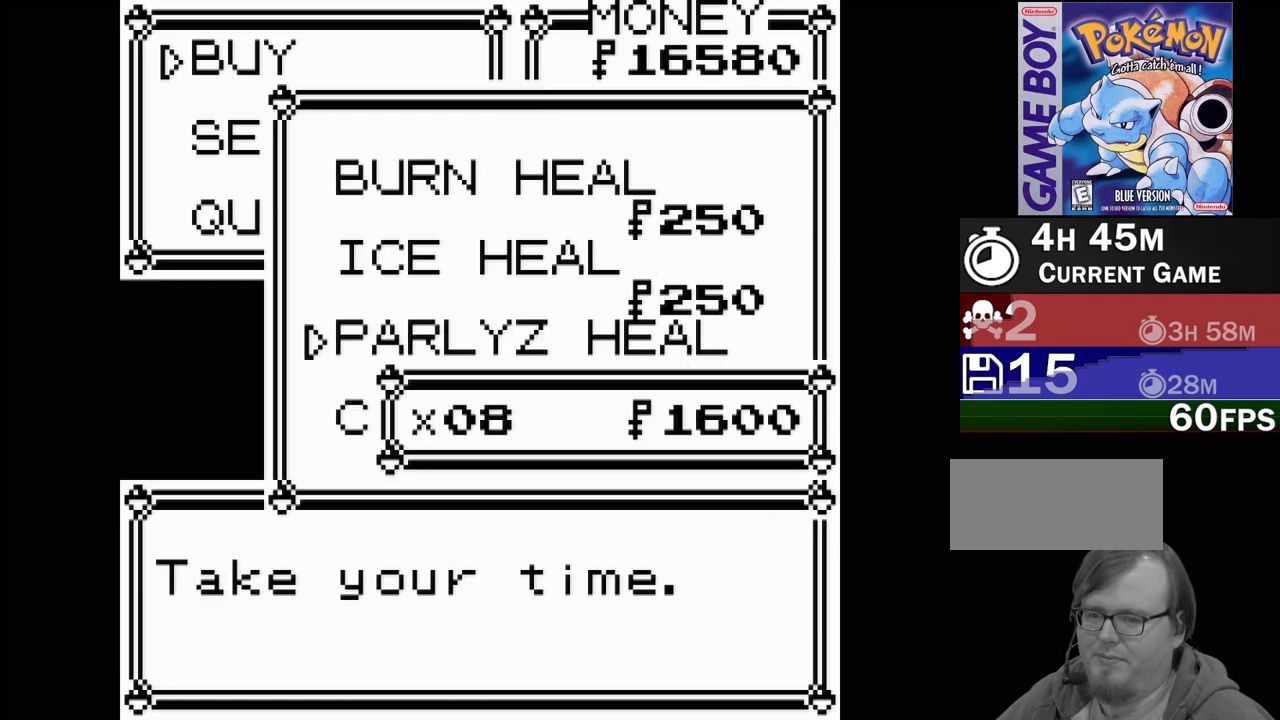
{"buttons": [], "events": [[67, "DPAD_UP", "down"], [183, "DPAD_UP", "up"], [250, "DPAD_UP", "down"], [333, "DPAD_UP", "up"]]}
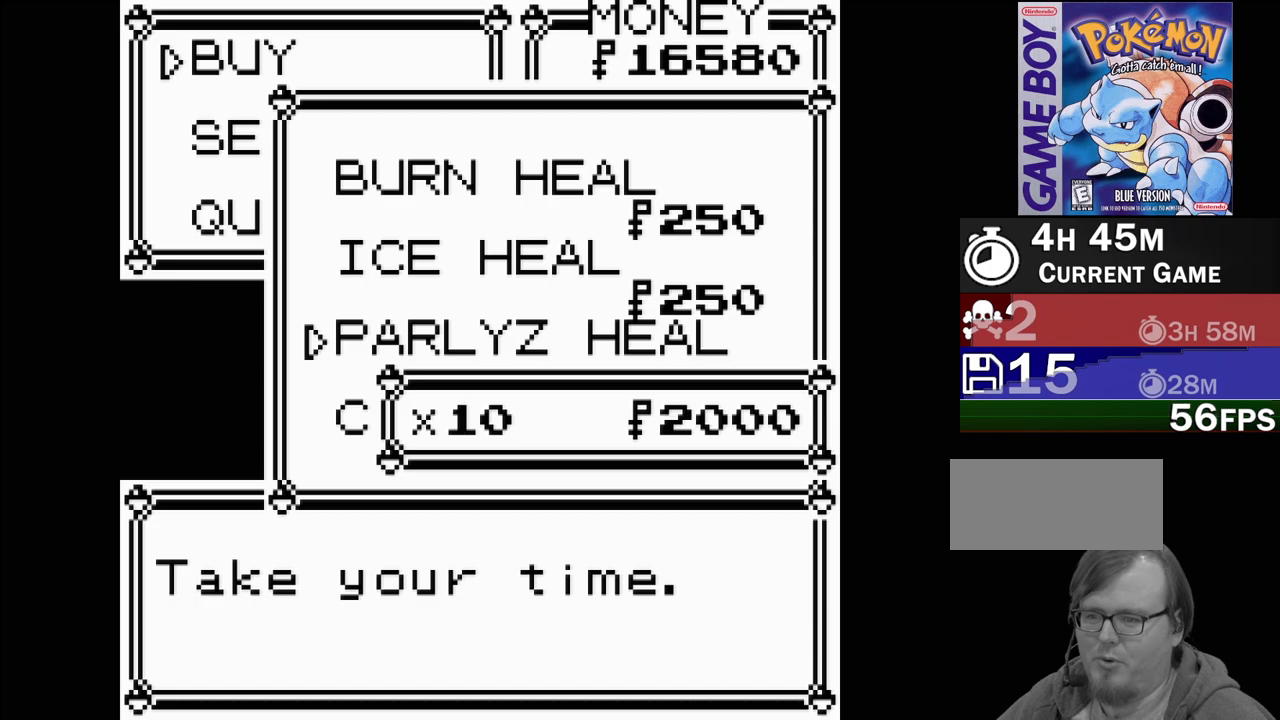
{"buttons": [], "events": [[267, "A", "down"], [350, "A", "up"]]}
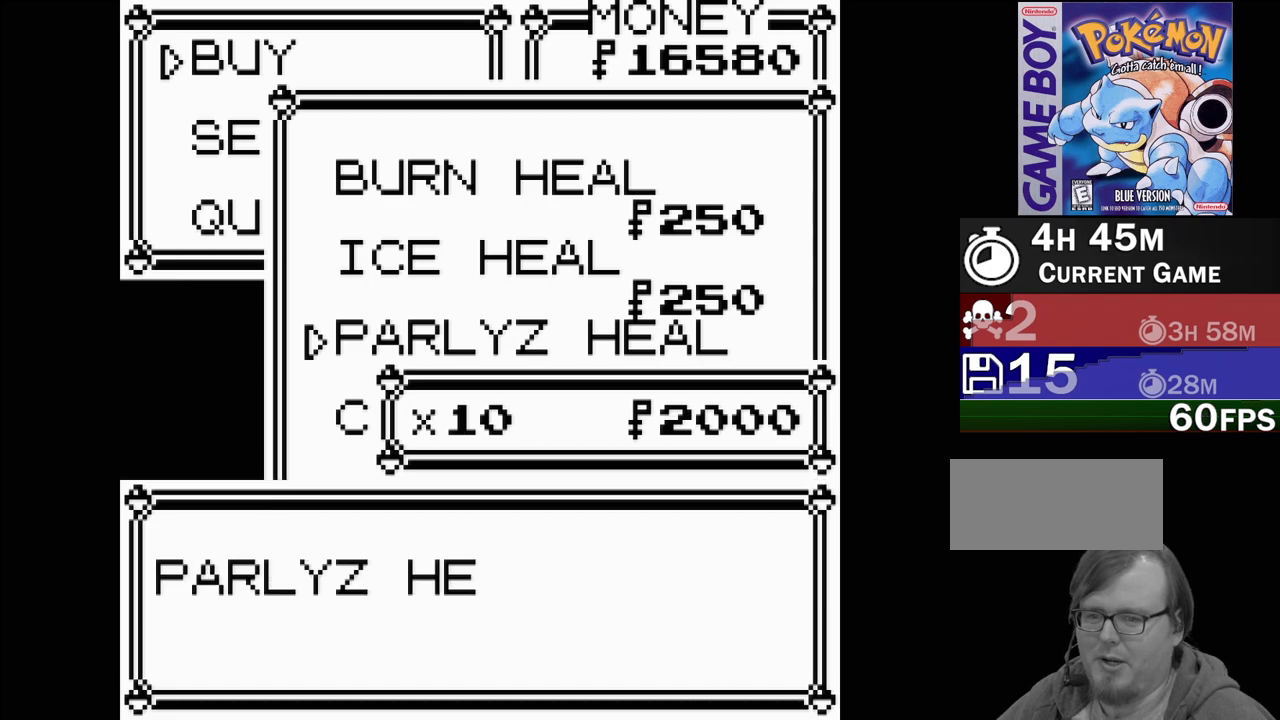
{"buttons": [], "events": []}
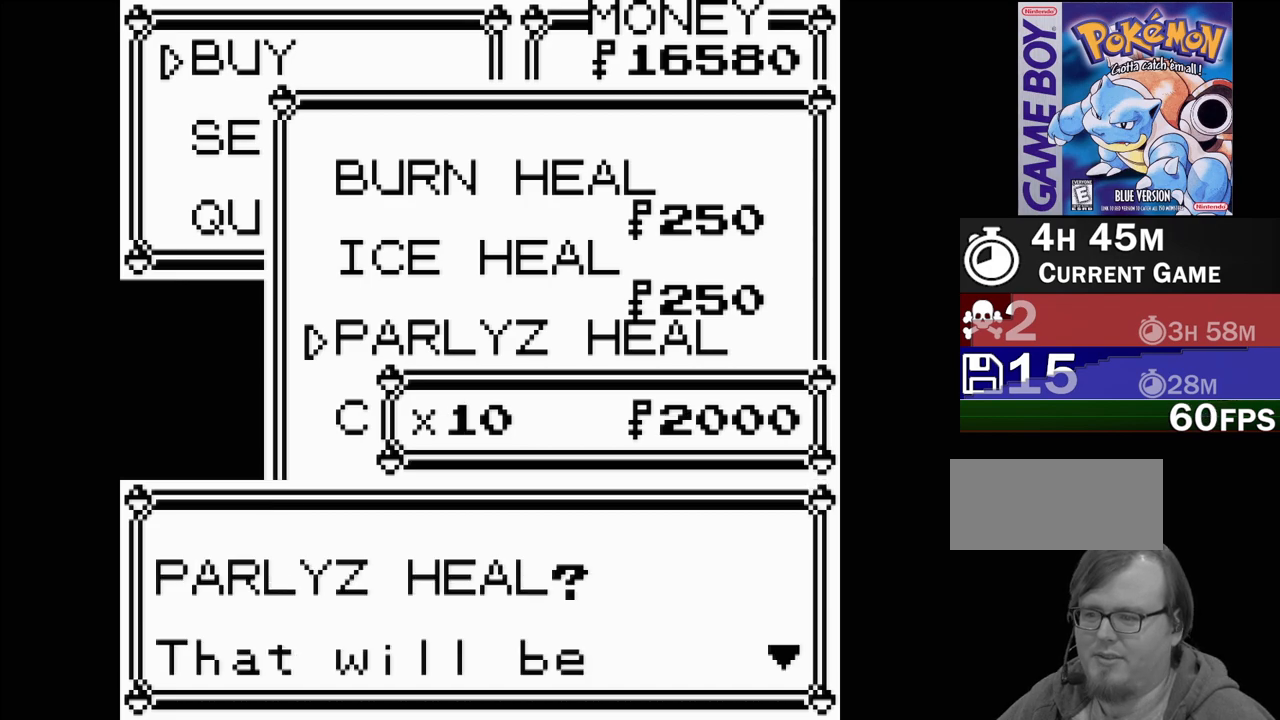
{"buttons": [], "events": [[183, "A", "down"], [300, "A", "up"]]}
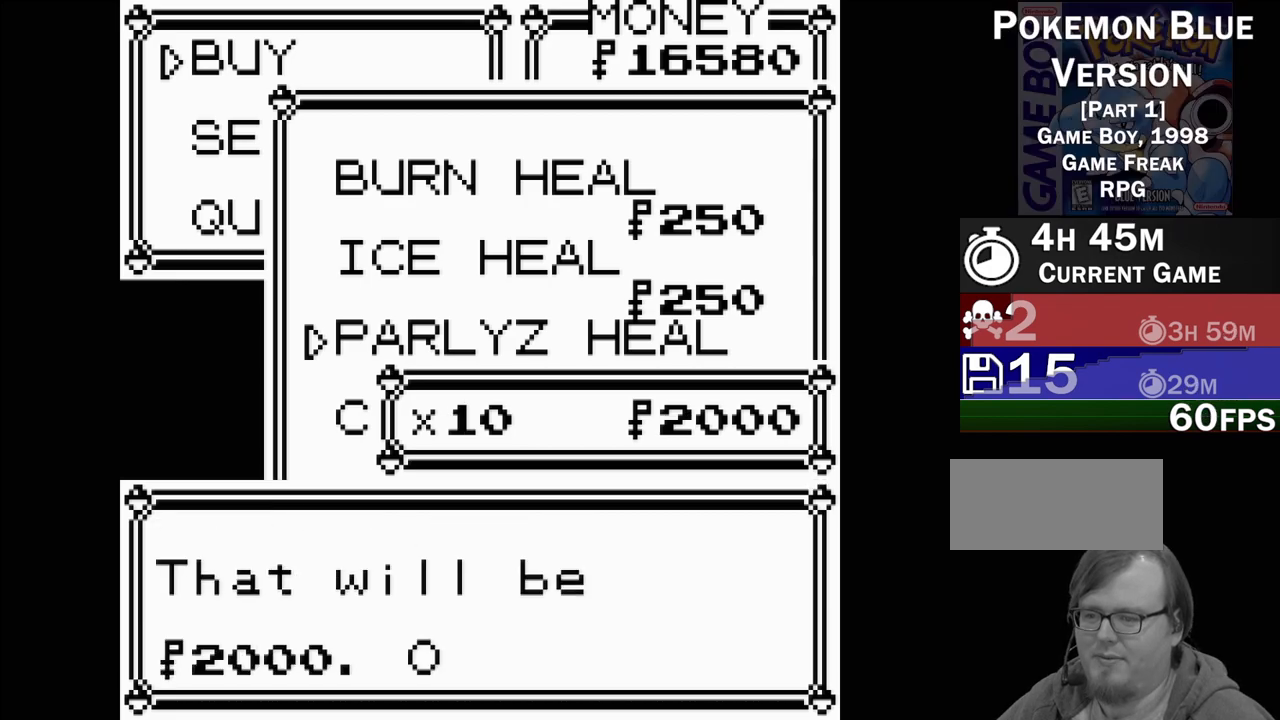
{"buttons": ["A"], "events": [[467, "A", "down"]]}
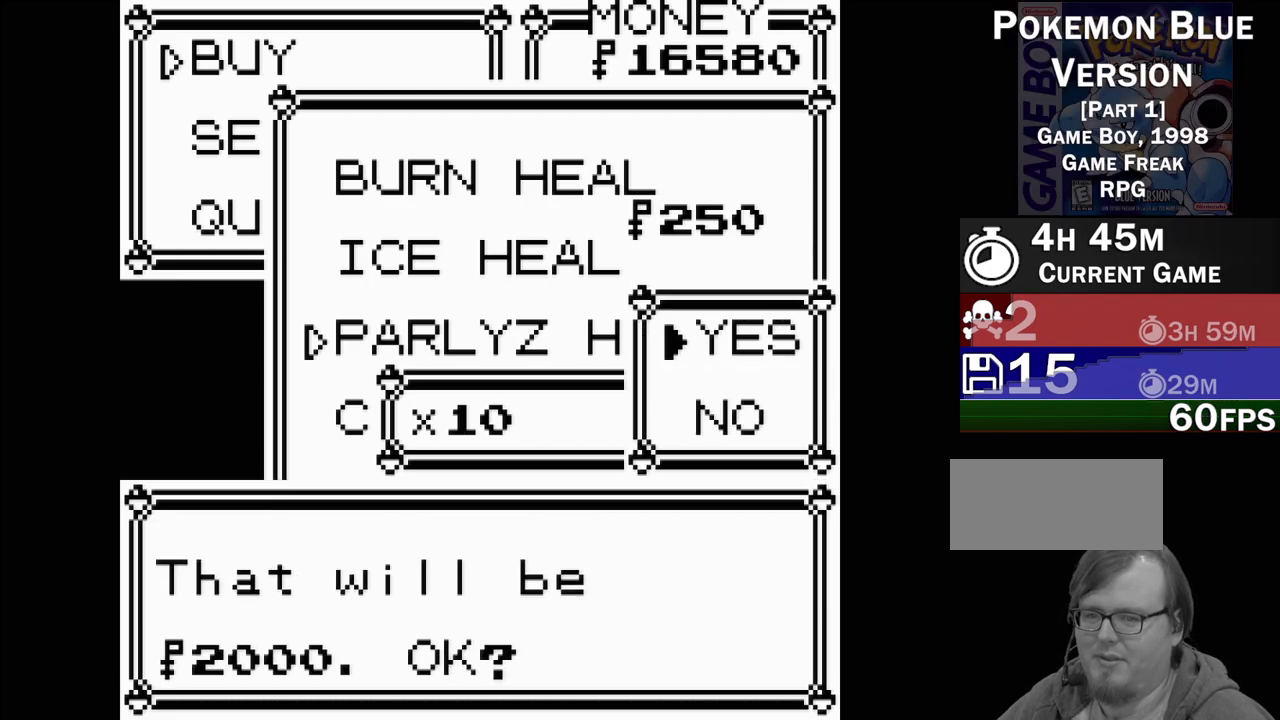
{"buttons": [], "events": [[67, "A", "up"]]}
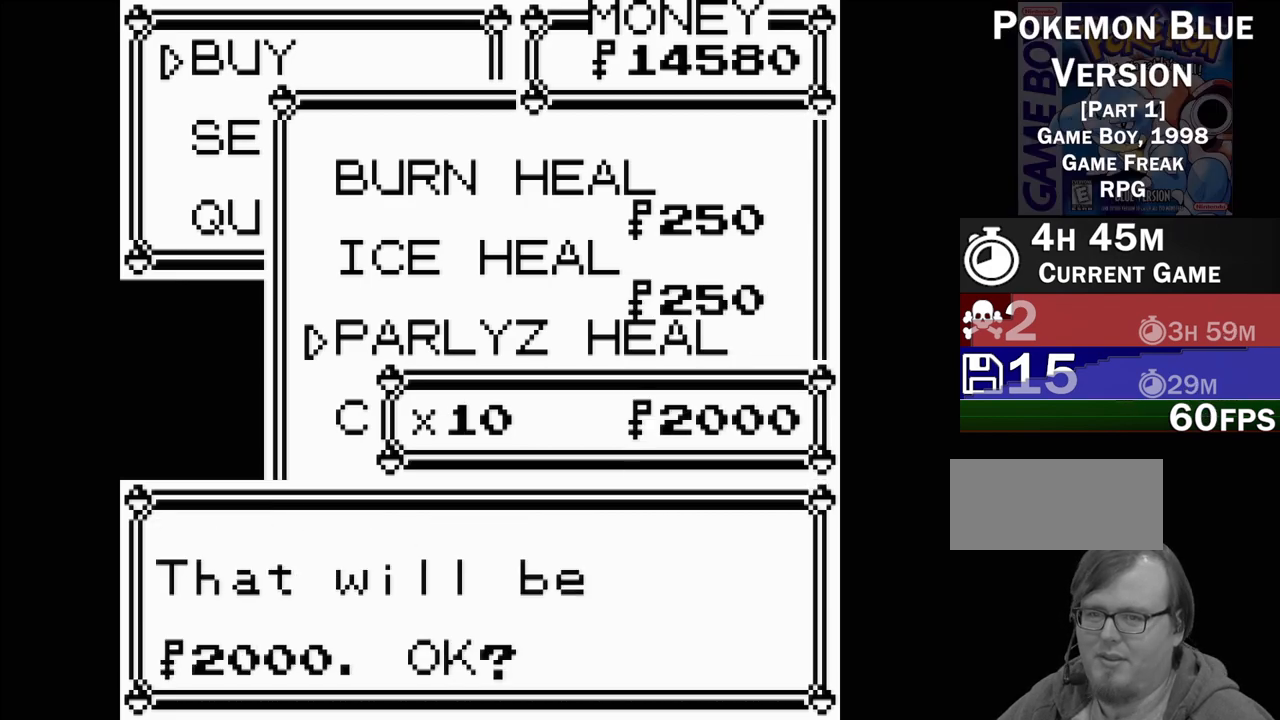
{"buttons": ["B"], "events": [[433, "B", "down"]]}
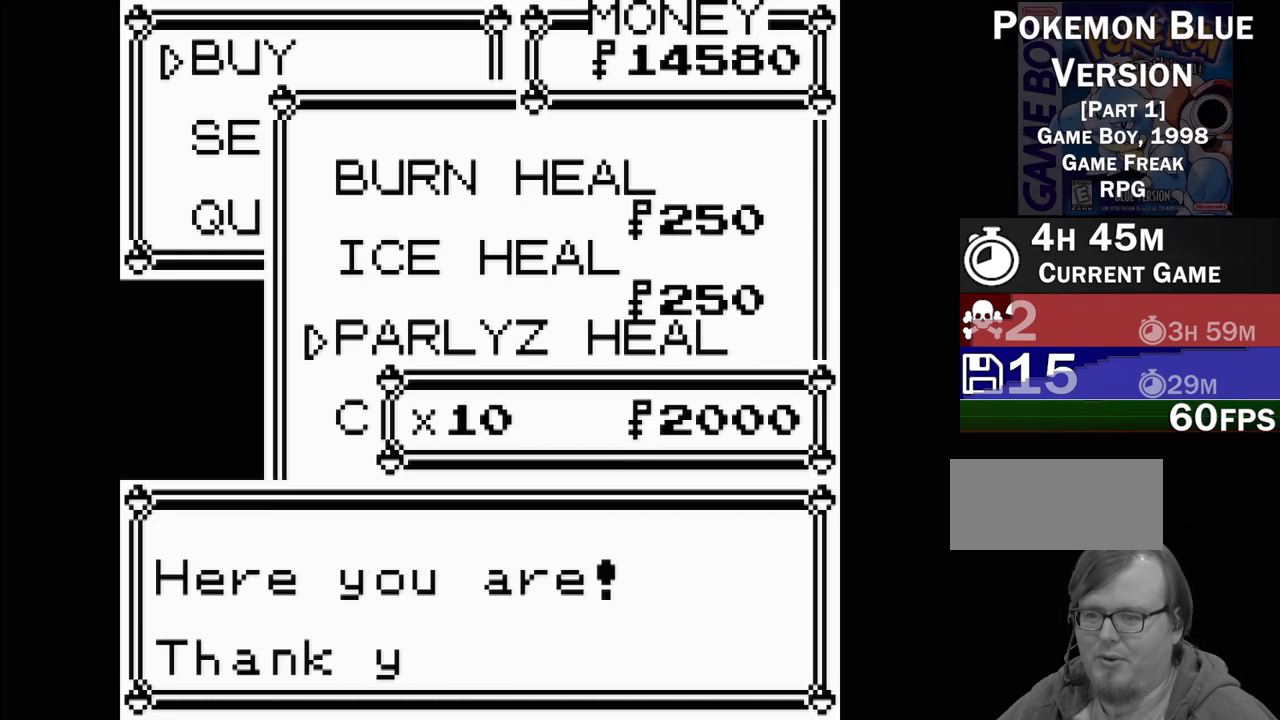
{"buttons": [], "events": [[50, "B", "up"], [267, "B", "down"], [367, "B", "up"]]}
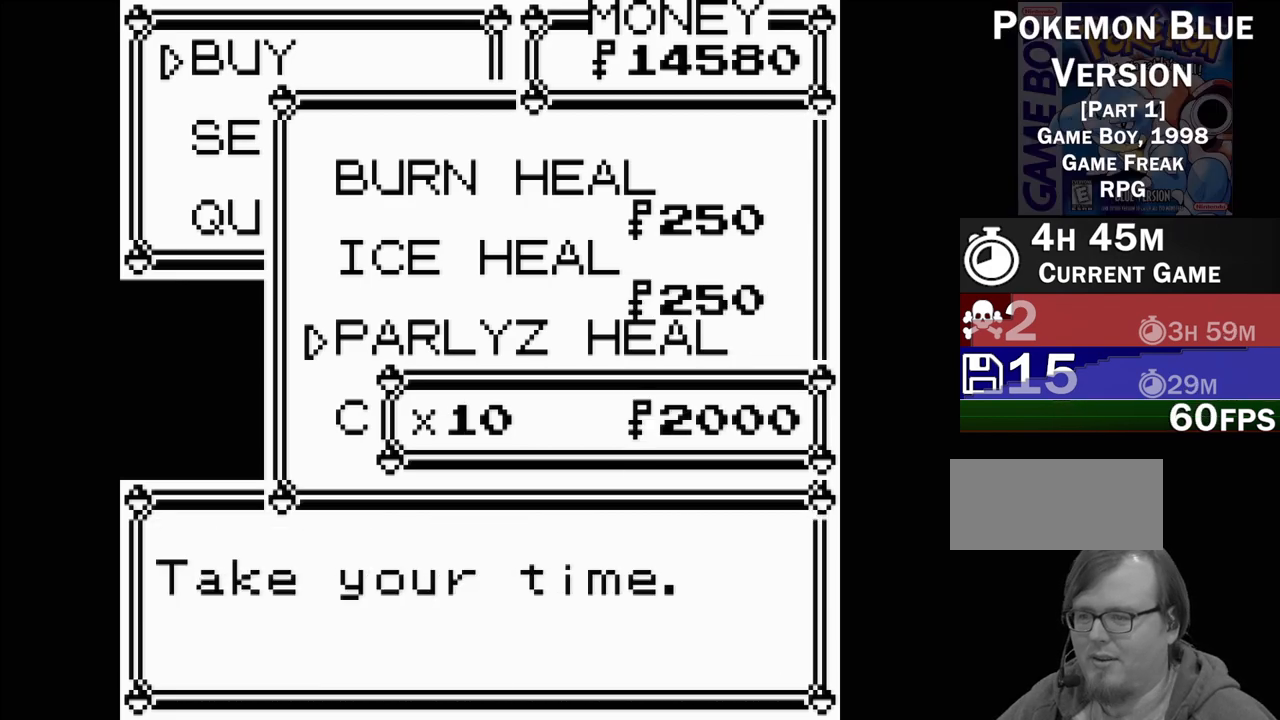
{"buttons": [], "events": [[333, "B", "down"], [483, "B", "up"]]}
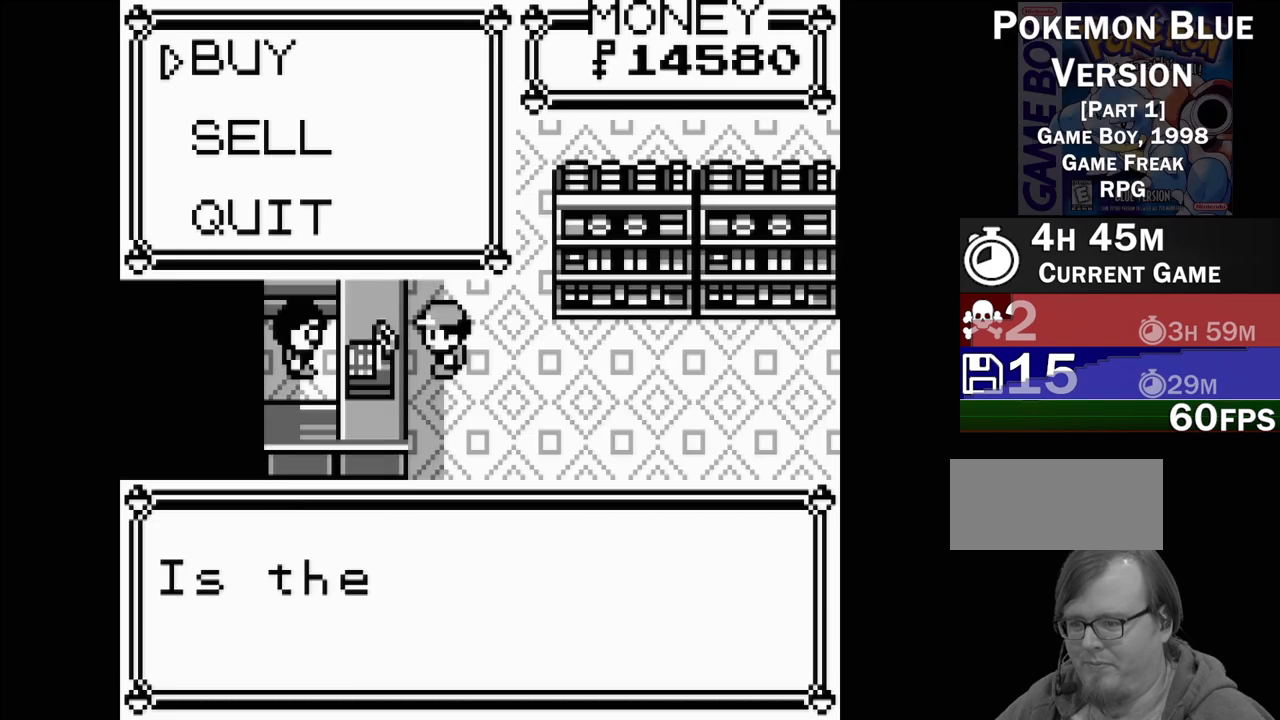
{"buttons": ["B"], "events": [[400, "B", "down"]]}
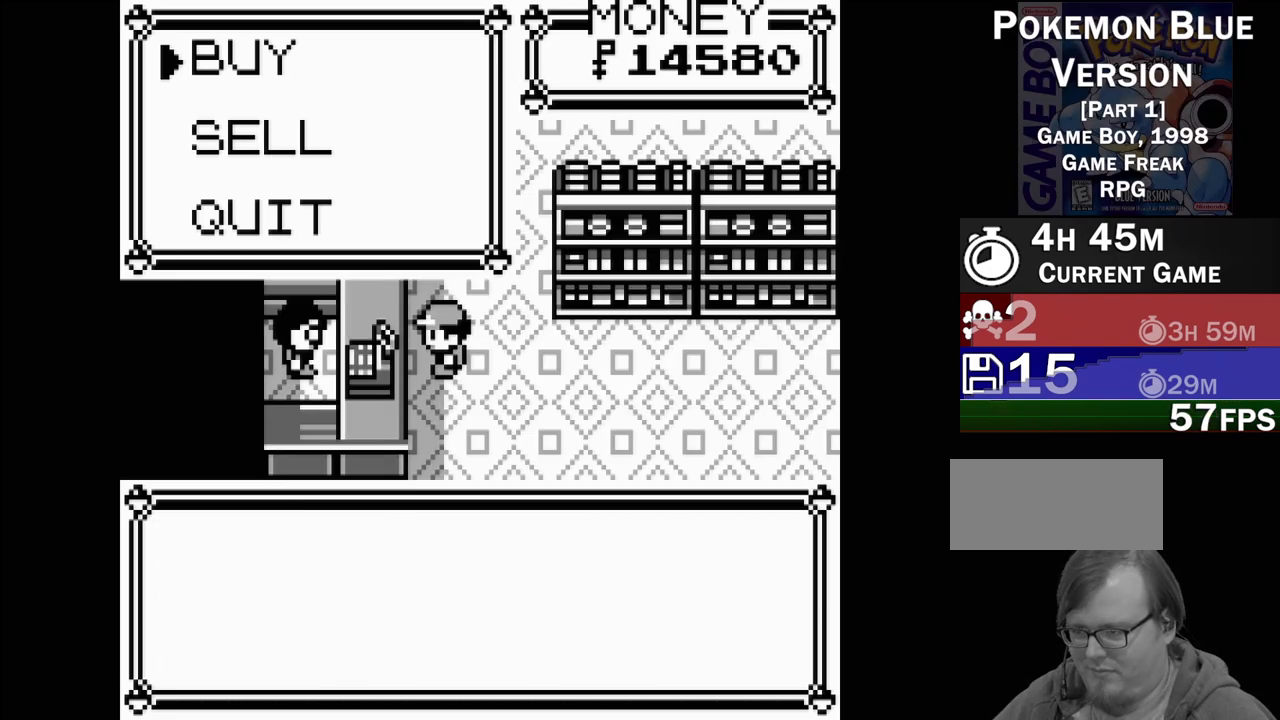
{"buttons": [], "events": [[17, "B", "up"]]}
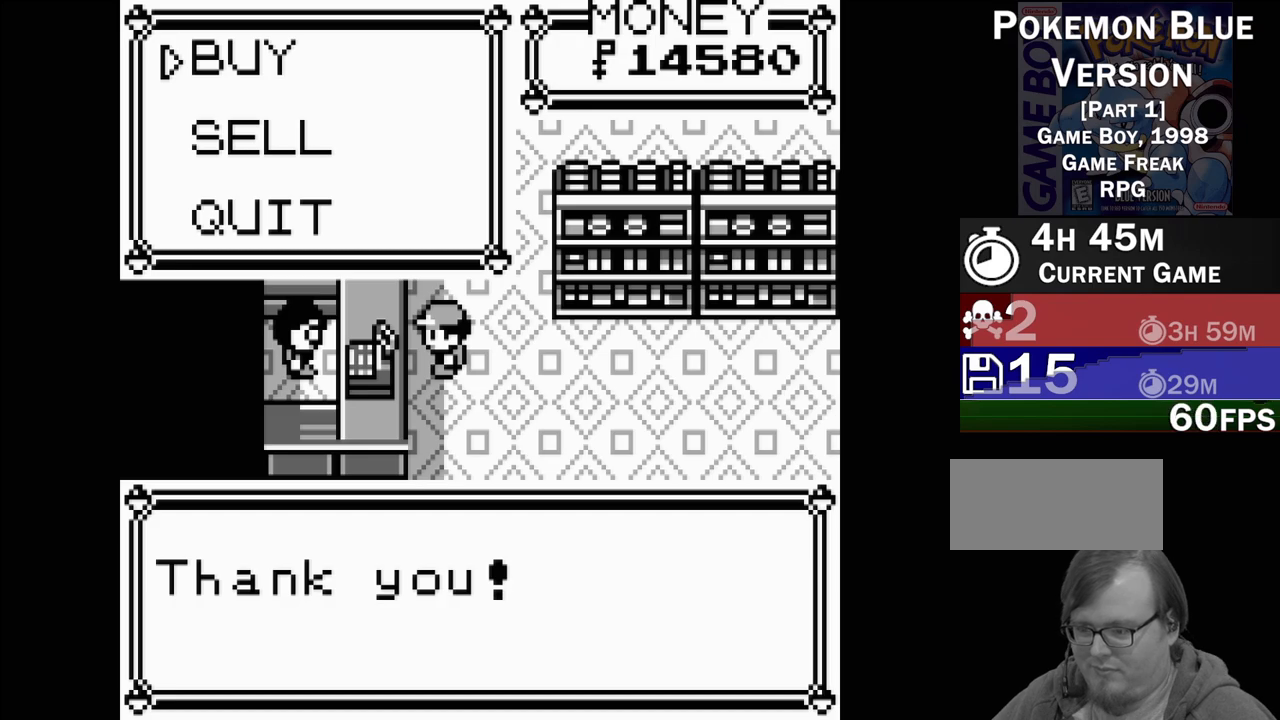
{"buttons": ["DPAD_DOWN"], "events": [[117, "B", "down"], [183, "B", "up"], [450, "DPAD_DOWN", "down"]]}
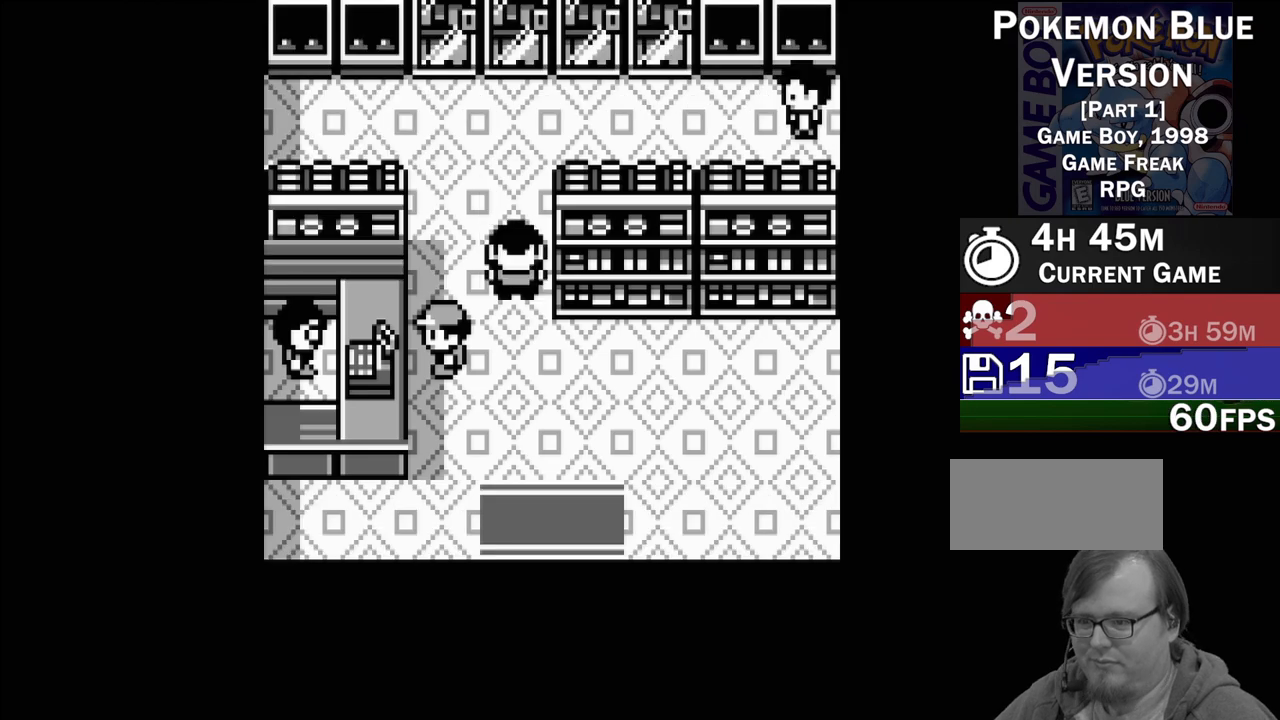
{"buttons": [], "events": [[150, "DPAD_DOWN", "up"], [300, "DPAD_RIGHT", "down"], [467, "DPAD_RIGHT", "up"]]}
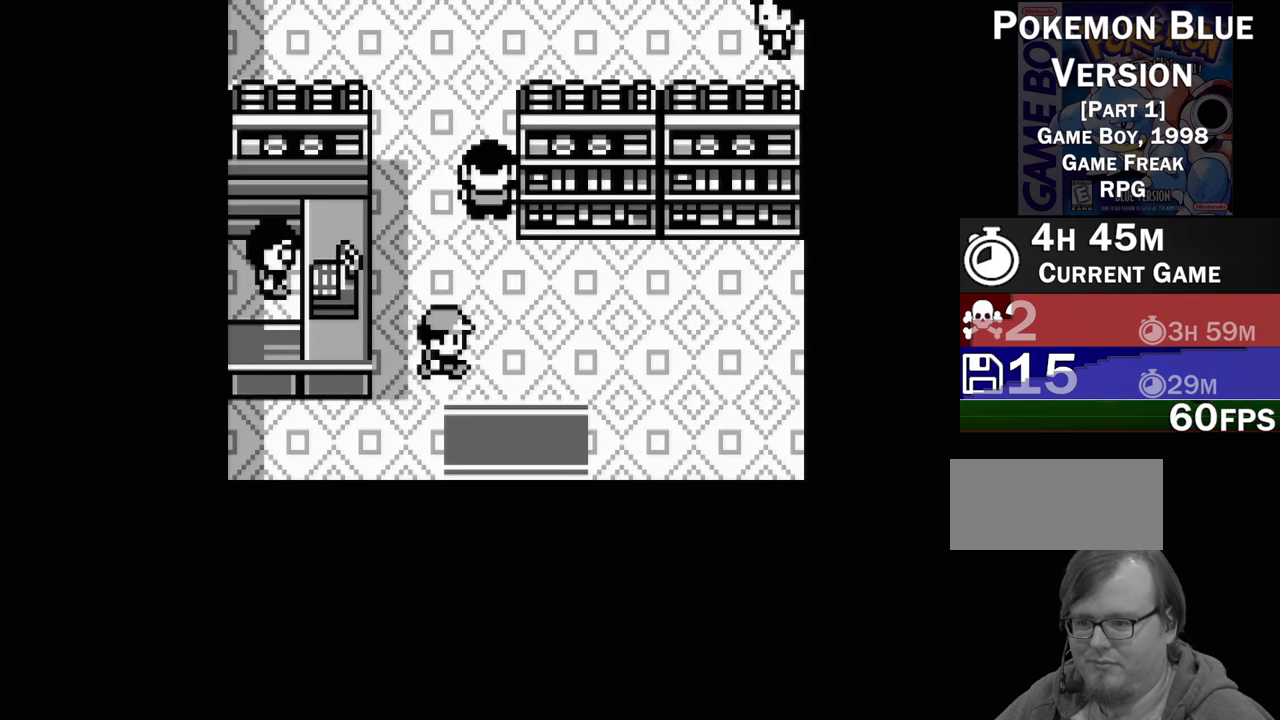
{"buttons": [], "events": [[133, "DPAD_DOWN", "down"], [500, "DPAD_DOWN", "up"]]}
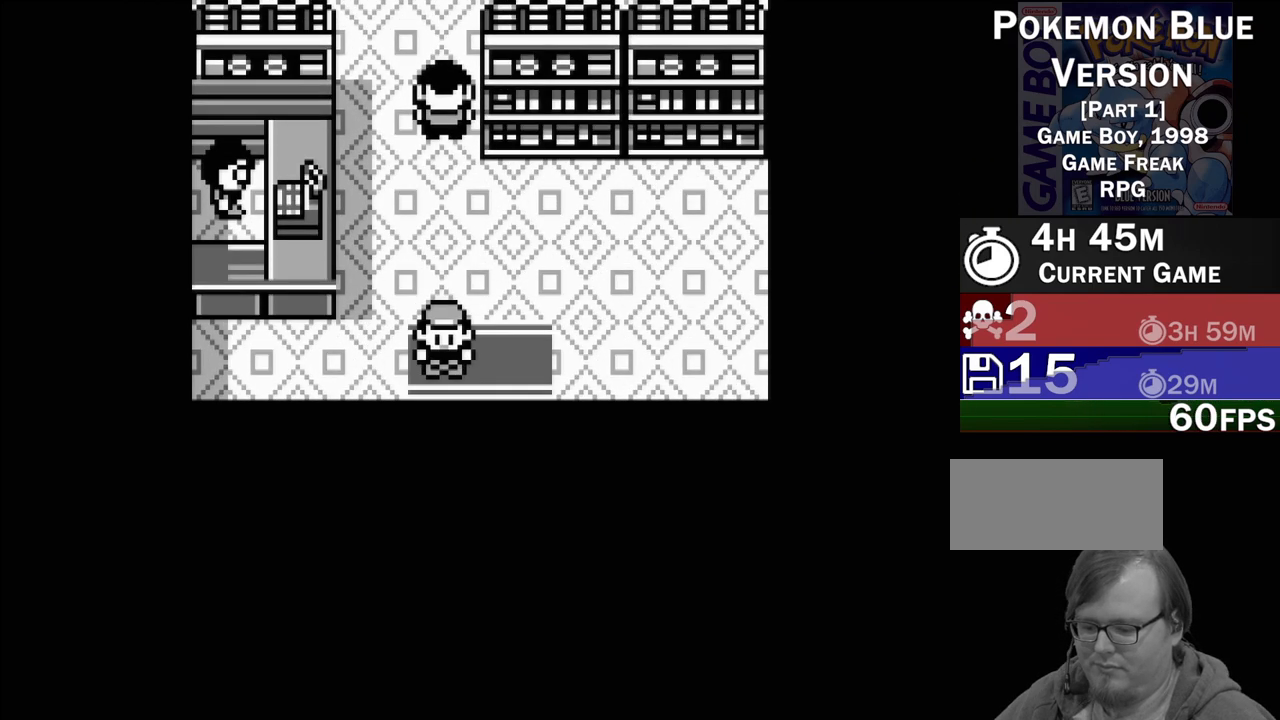
{"buttons": [], "events": []}
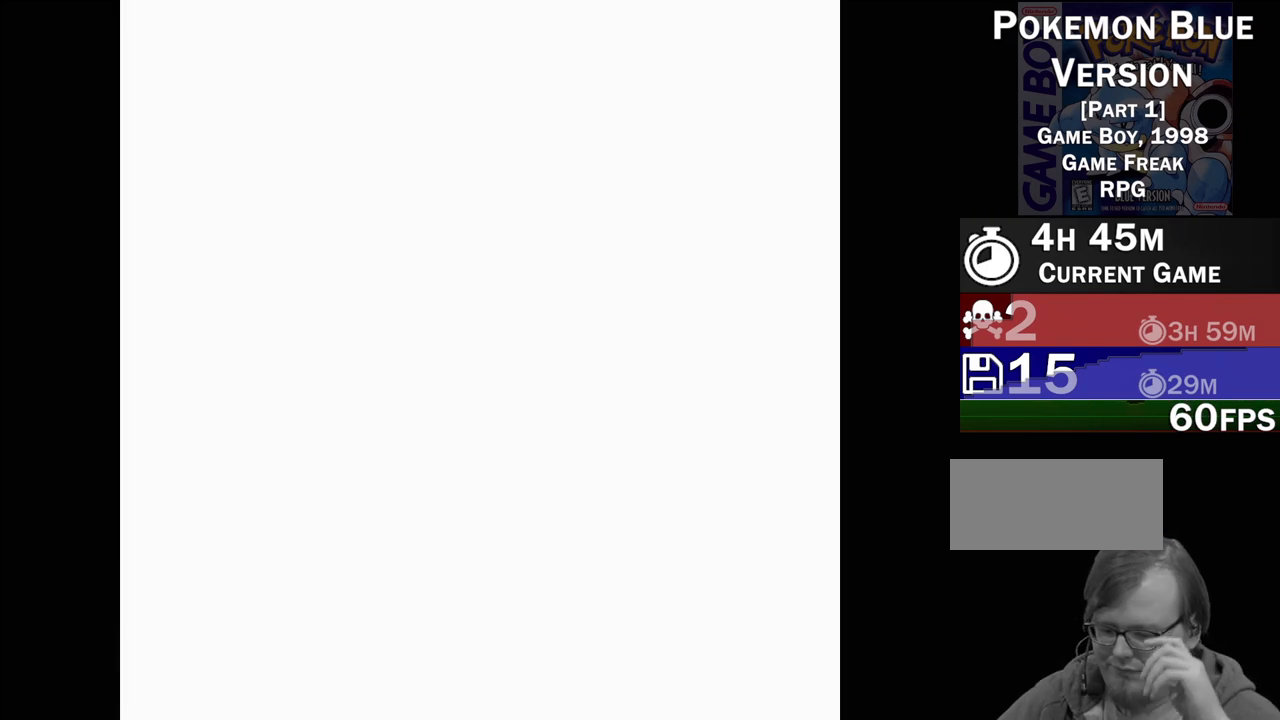
{"buttons": [], "events": []}